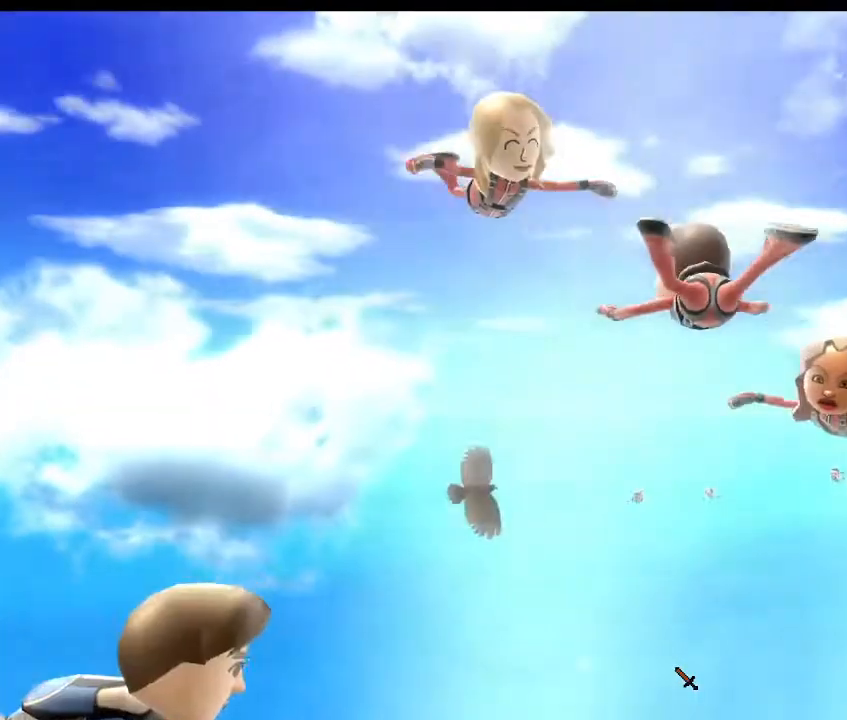
Gameplay with a controller (Xbox layout); each line is a JSON object with the inputs held at the frame after it. "events" lists button and stick changes between this image and that frame as [ms after this image, input, new state], when the widget could be followed in between.
{"buttons": [], "left_stick": "center", "right_stick": "center", "events": [[267, "left_stick", "up-right"], [433, "left_stick", "center"]]}
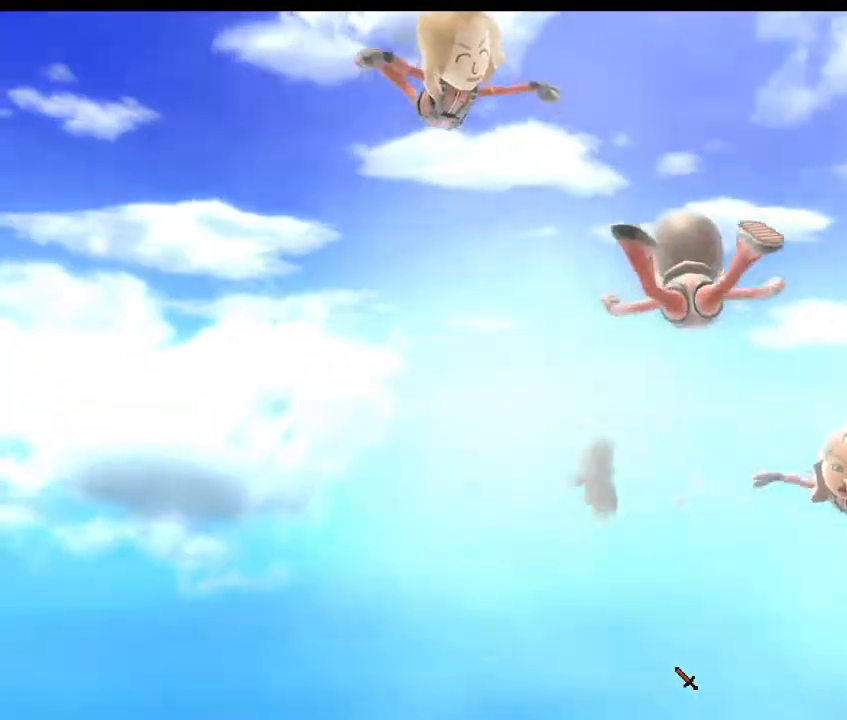
{"buttons": [], "left_stick": "center", "right_stick": "center", "events": []}
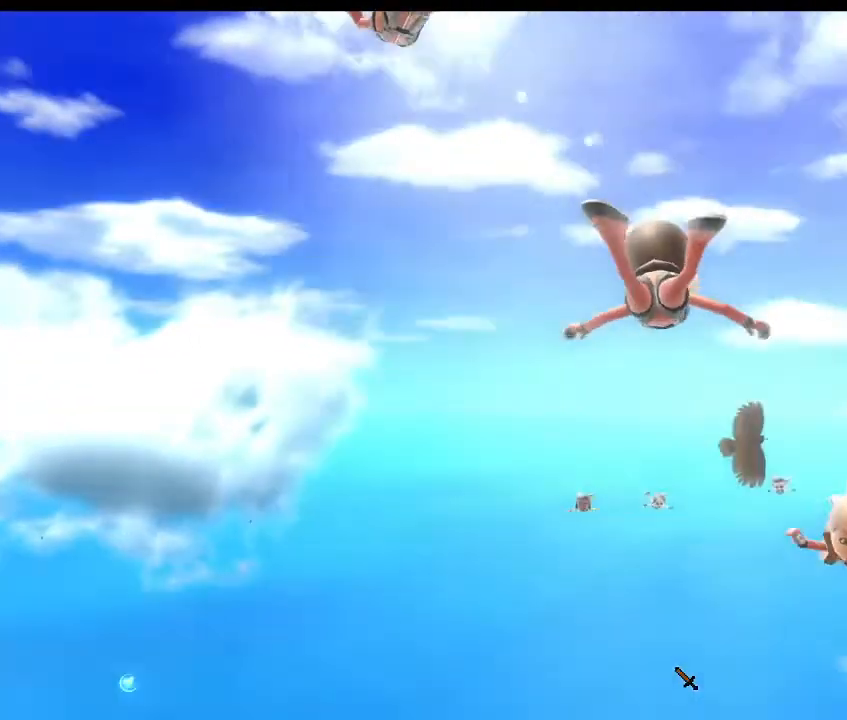
{"buttons": [], "left_stick": "center", "right_stick": "center", "events": []}
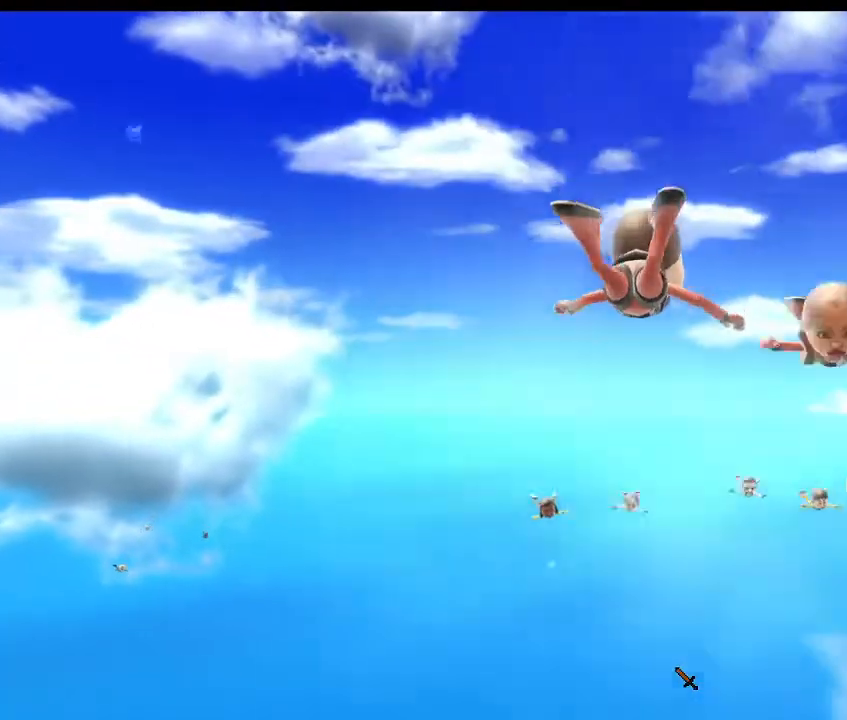
{"buttons": [], "left_stick": "center", "right_stick": "center", "events": []}
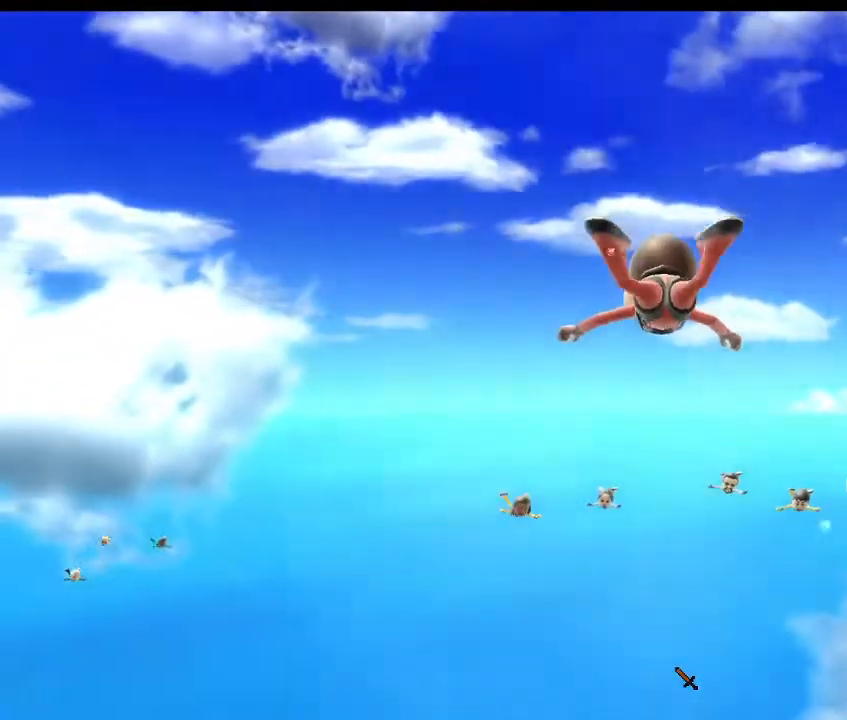
{"buttons": [], "left_stick": "center", "right_stick": "center", "events": []}
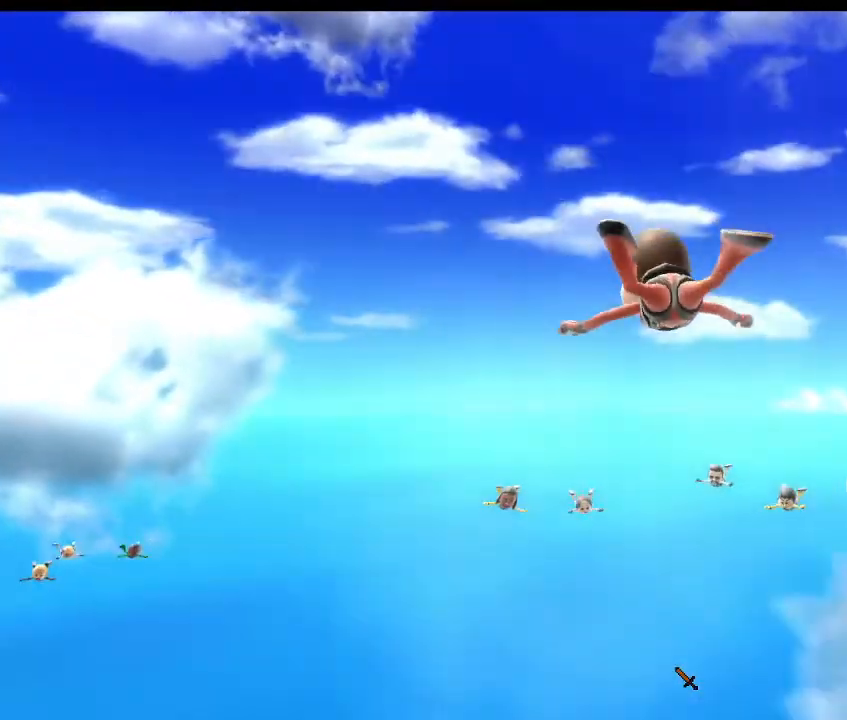
{"buttons": [], "left_stick": "center", "right_stick": "center", "events": []}
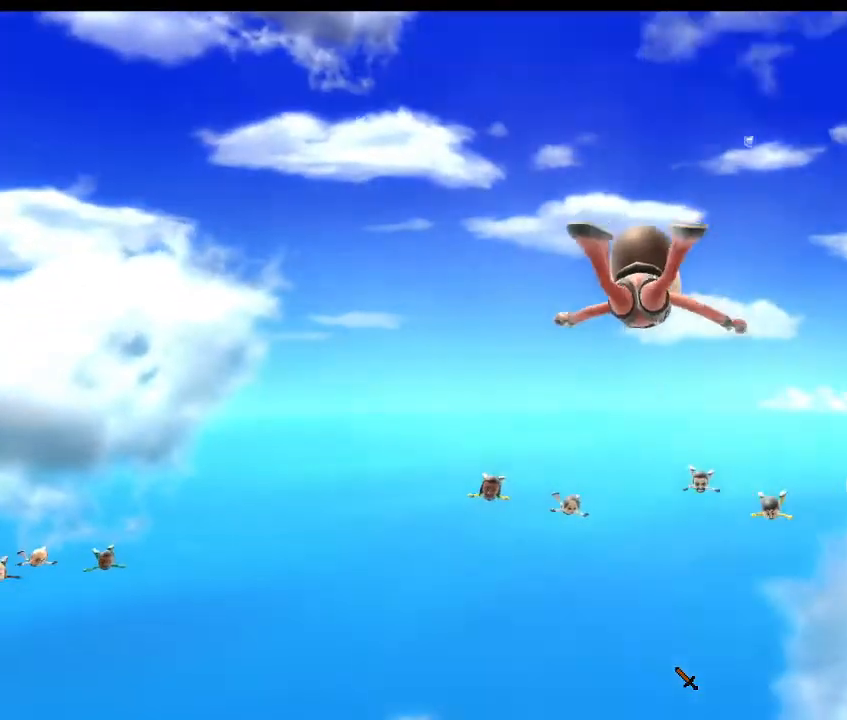
{"buttons": [], "left_stick": "center", "right_stick": "center", "events": []}
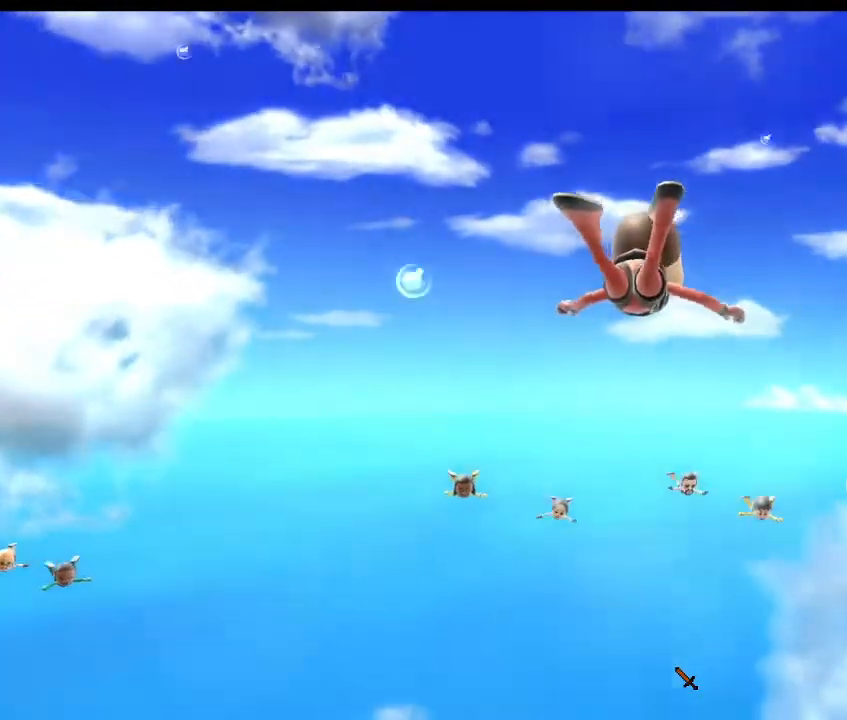
{"buttons": [], "left_stick": "center", "right_stick": "center", "events": []}
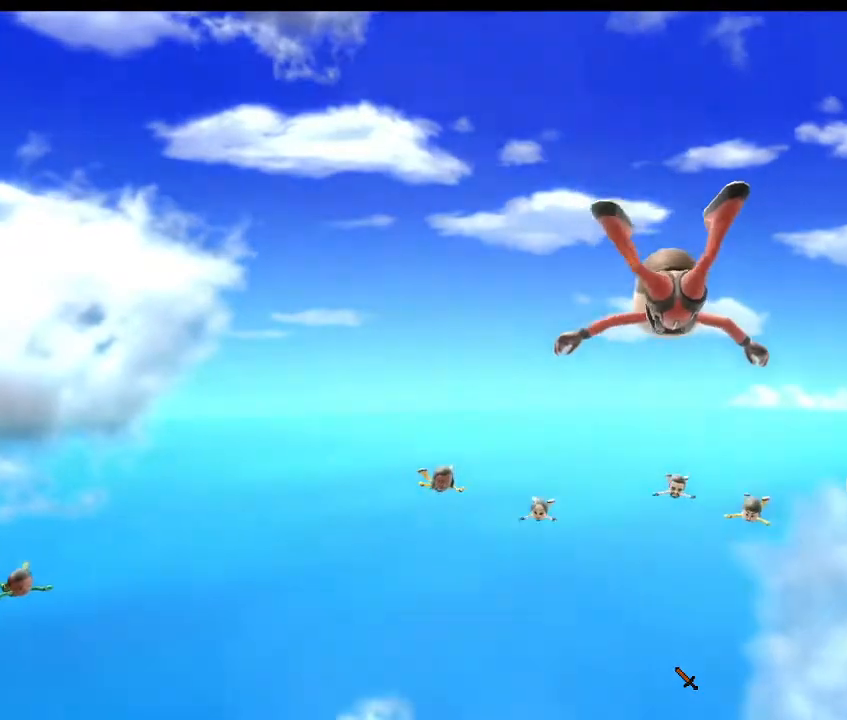
{"buttons": [], "left_stick": "center", "right_stick": "center", "events": []}
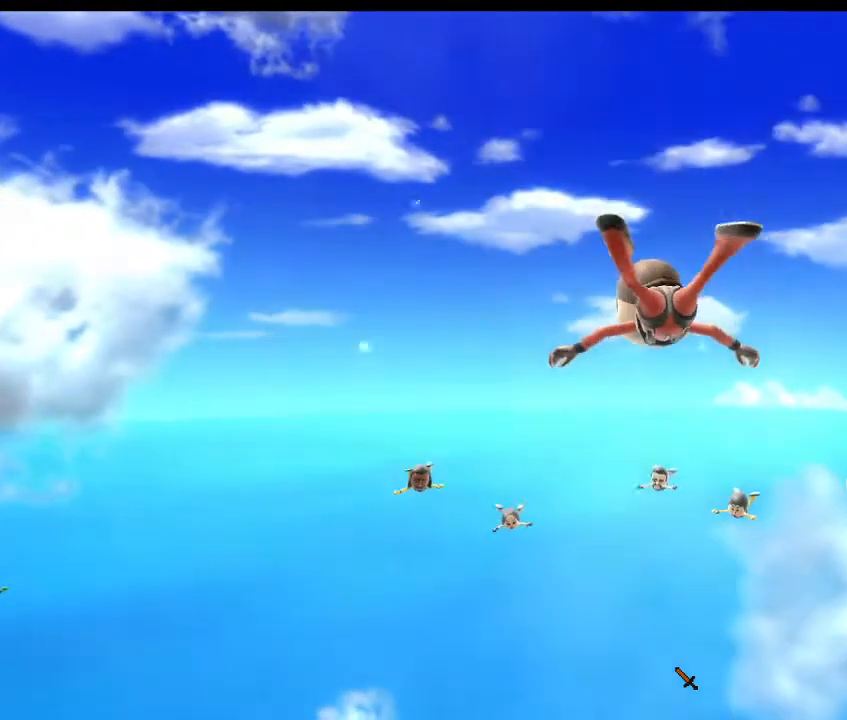
{"buttons": [], "left_stick": "center", "right_stick": "center", "events": []}
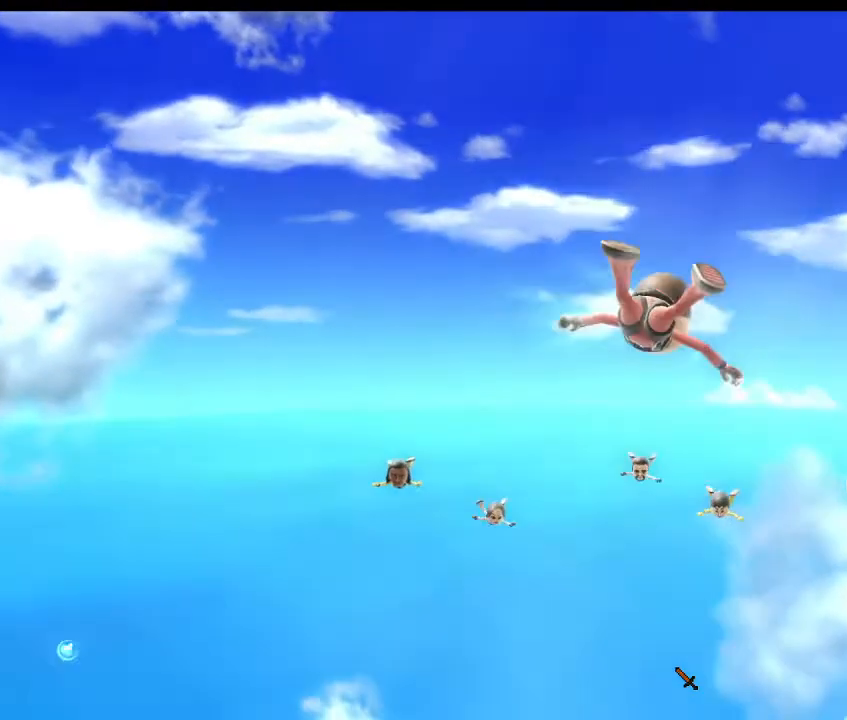
{"buttons": [], "left_stick": "center", "right_stick": "up-right", "events": [[233, "right_stick", "up-right"]]}
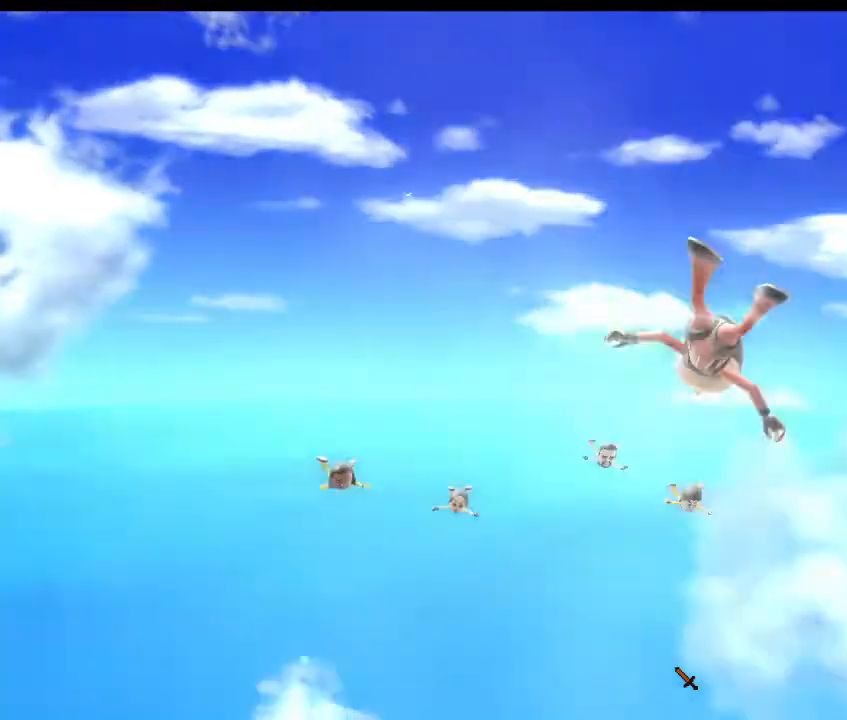
{"buttons": [], "left_stick": "center", "right_stick": "center", "events": [[200, "right_stick", "center"]]}
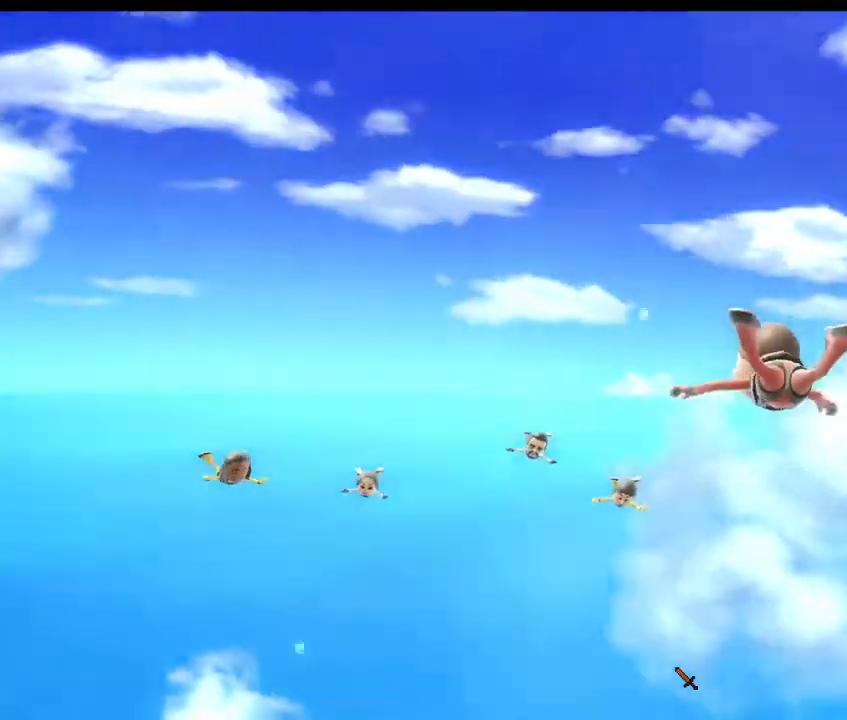
{"buttons": [], "left_stick": "left", "right_stick": "right", "events": [[200, "right_stick", "right"], [233, "left_stick", "left"]]}
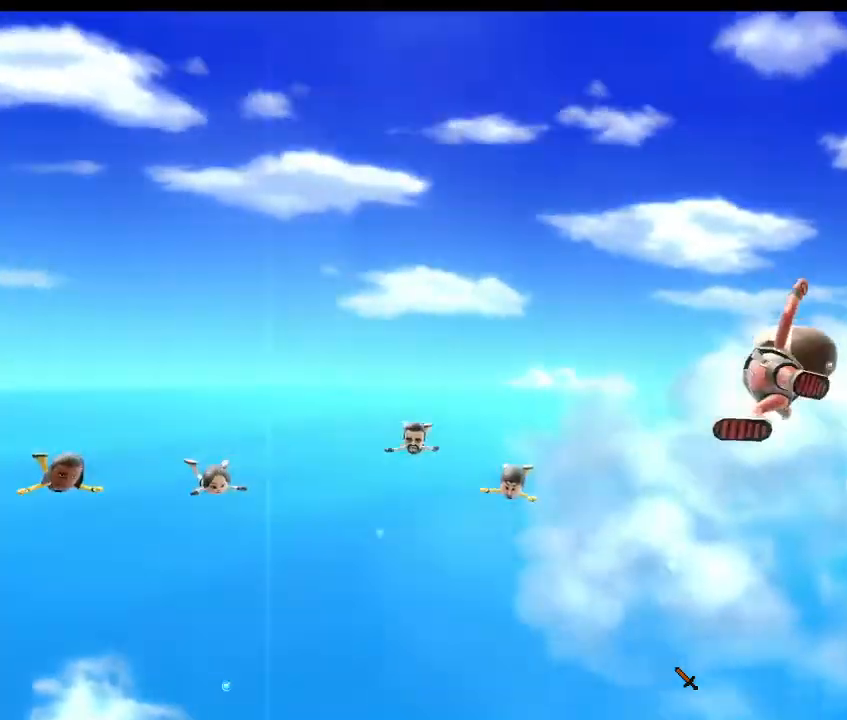
{"buttons": [], "left_stick": "down-left", "right_stick": "up-left", "events": [[133, "left_stick", "center"], [133, "right_stick", "down"], [200, "left_stick", "down-right"], [300, "right_stick", "left"], [333, "left_stick", "down"], [400, "right_stick", "up-left"], [433, "left_stick", "down-left"]]}
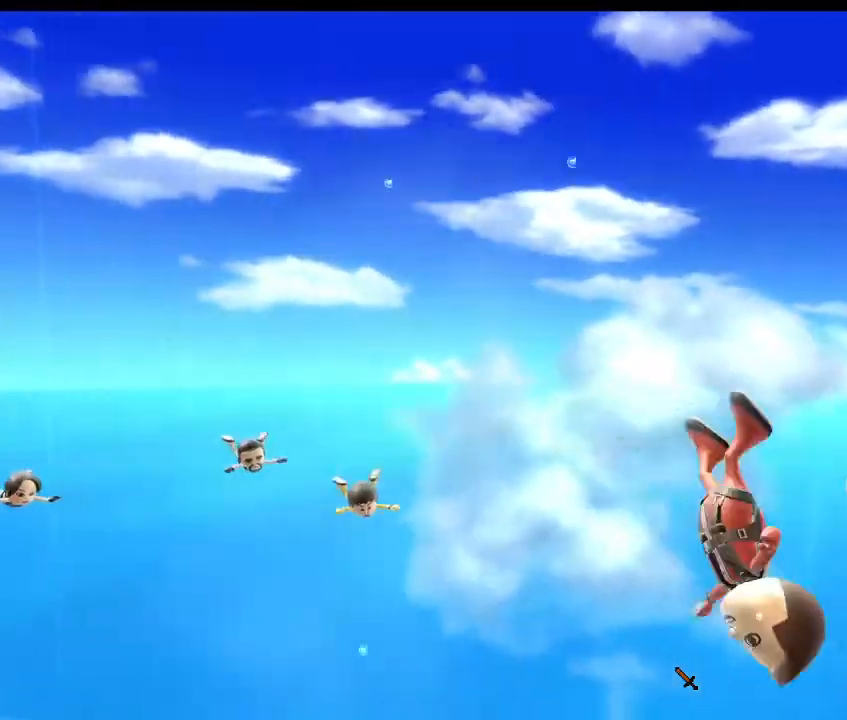
{"buttons": [], "left_stick": "down-right", "right_stick": "up-left", "events": [[67, "left_stick", "left"], [67, "right_stick", "up"], [233, "right_stick", "down-right"], [267, "left_stick", "up-right"], [400, "right_stick", "down-left"], [433, "left_stick", "down-right"], [500, "right_stick", "up-left"]]}
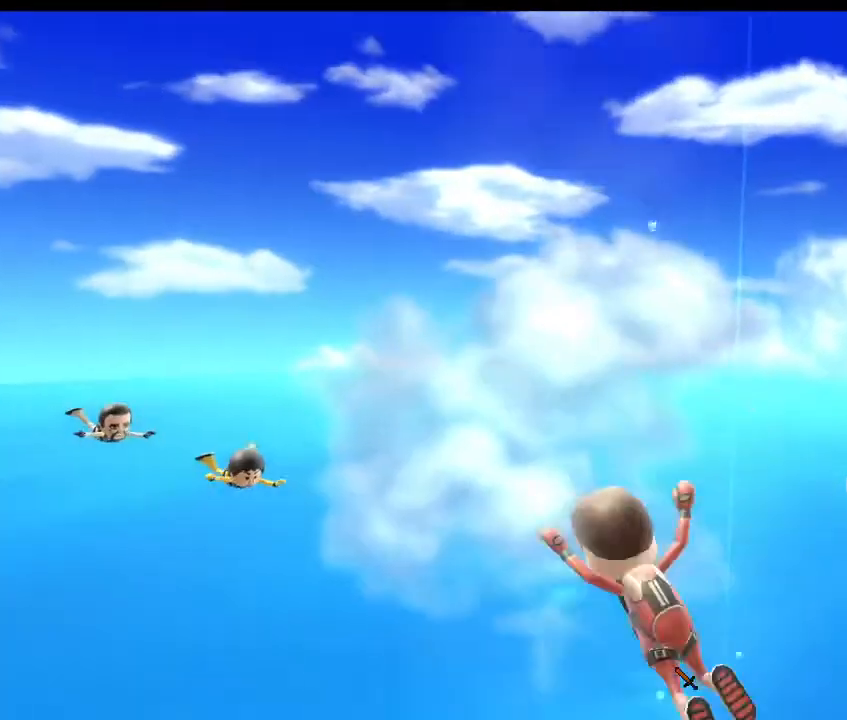
{"buttons": [], "left_stick": "right", "right_stick": "up-left", "events": [[100, "left_stick", "left"], [133, "right_stick", "up-right"], [267, "left_stick", "up"], [267, "right_stick", "down-right"], [367, "left_stick", "right"], [367, "right_stick", "down-left"], [467, "right_stick", "up-left"]]}
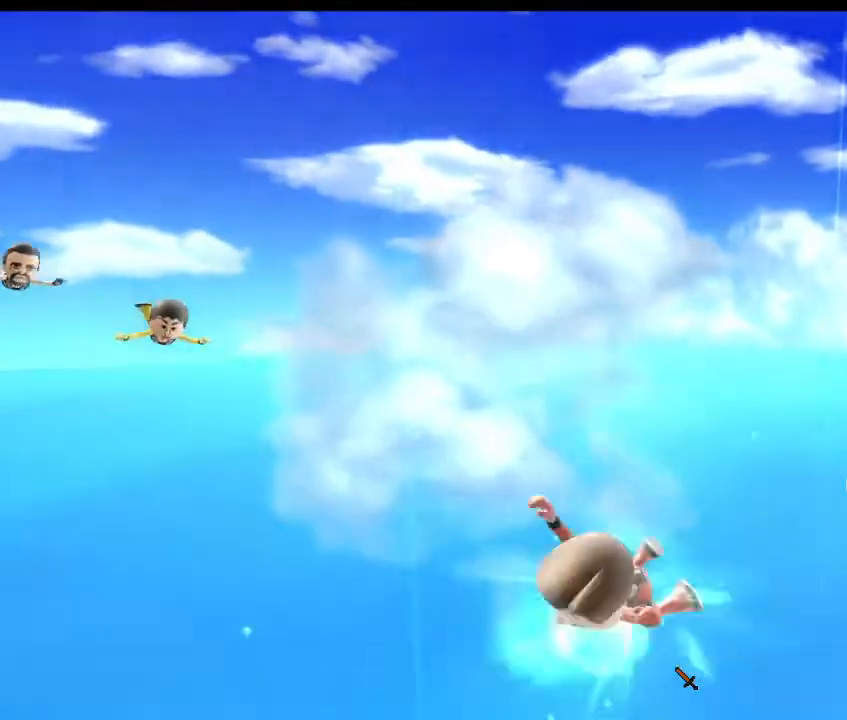
{"buttons": [], "left_stick": "down-right", "right_stick": "up", "events": [[33, "left_stick", "down-left"], [33, "right_stick", "up"], [200, "left_stick", "left"], [200, "right_stick", "right"], [300, "left_stick", "up"], [300, "right_stick", "down"], [367, "left_stick", "right"], [367, "right_stick", "left"], [467, "left_stick", "down-right"], [500, "right_stick", "up"]]}
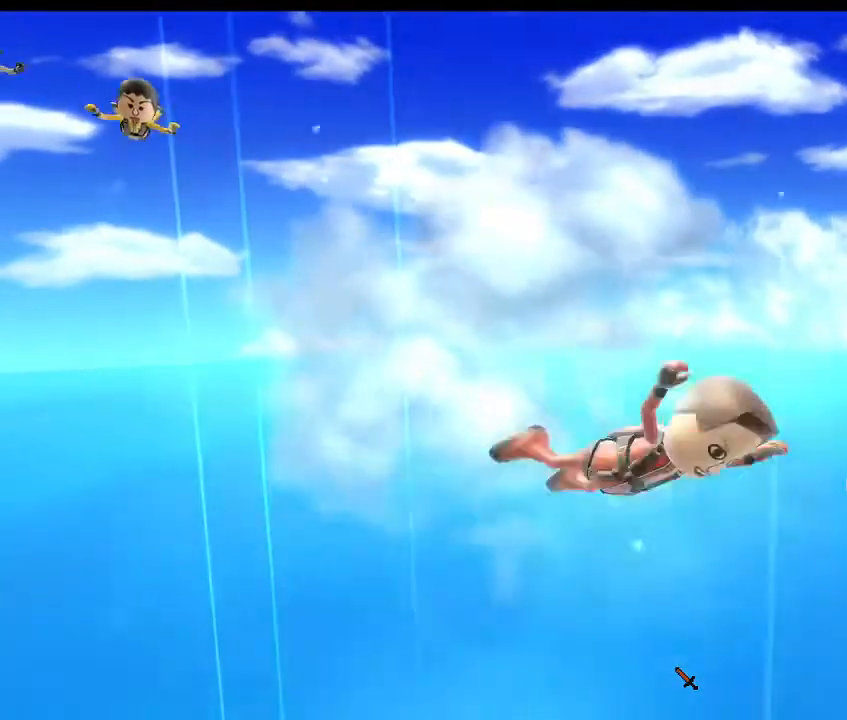
{"buttons": [], "left_stick": "down-right", "right_stick": "up-left", "events": [[33, "left_stick", "down-left"], [33, "right_stick", "up-right"], [233, "left_stick", "up"], [233, "right_stick", "down"], [367, "right_stick", "left"], [433, "left_stick", "down-right"], [433, "right_stick", "up-left"]]}
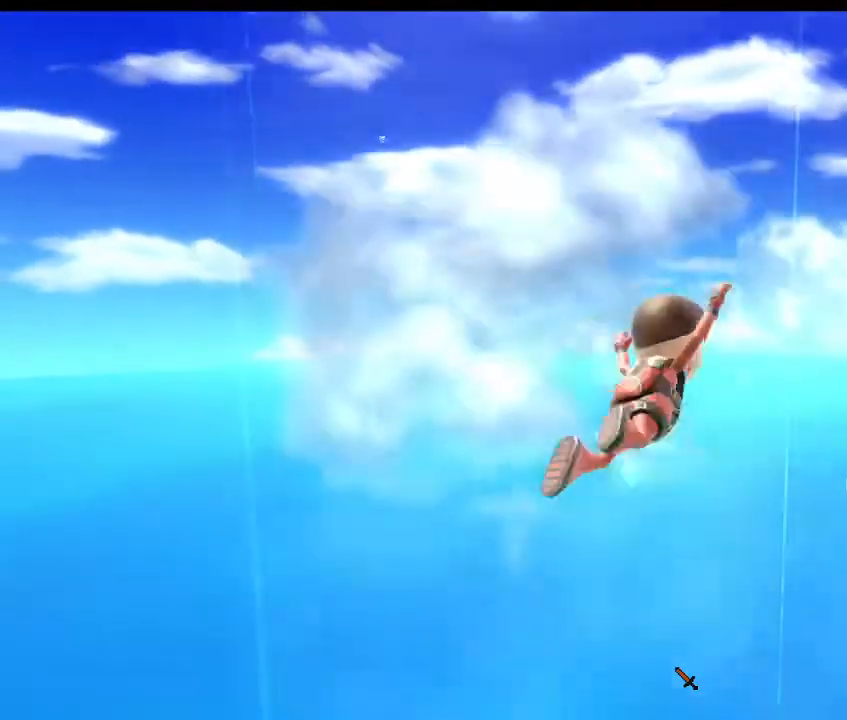
{"buttons": [], "left_stick": "down-left", "right_stick": "up", "events": [[33, "left_stick", "down-left"], [33, "right_stick", "up-right"], [233, "left_stick", "up-left"], [233, "right_stick", "down-left"], [333, "left_stick", "up-right"], [400, "left_stick", "down-right"], [400, "right_stick", "up-left"], [500, "left_stick", "down-left"], [500, "right_stick", "up"]]}
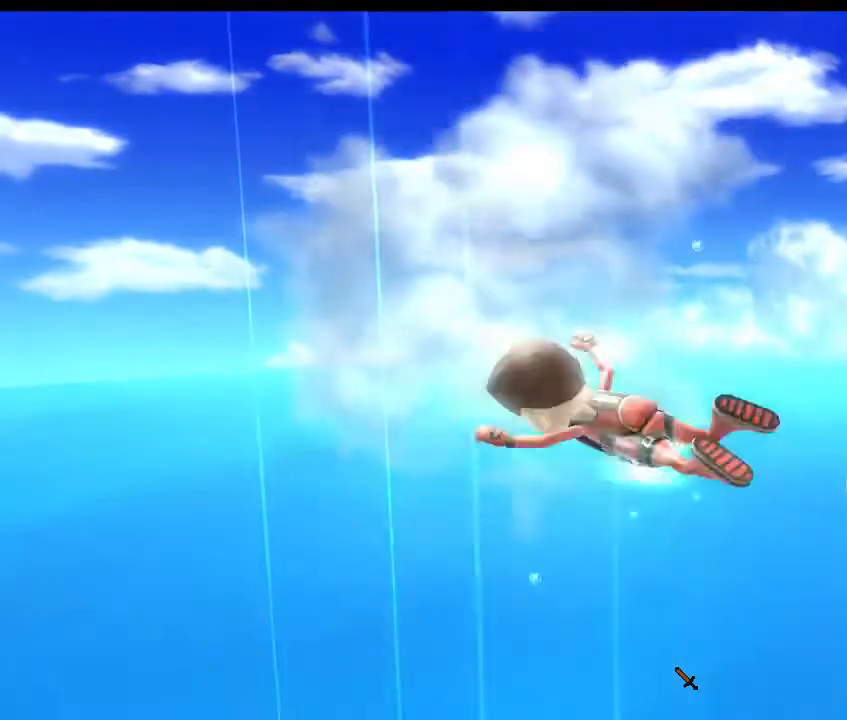
{"buttons": [], "left_stick": "down-left", "right_stick": "up-right", "events": [[33, "right_stick", "up-right"], [133, "left_stick", "up-left"], [133, "right_stick", "down-right"], [233, "left_stick", "up-right"], [233, "right_stick", "down-left"], [300, "left_stick", "down-right"], [333, "right_stick", "up-left"], [433, "left_stick", "down-left"], [467, "right_stick", "up-right"]]}
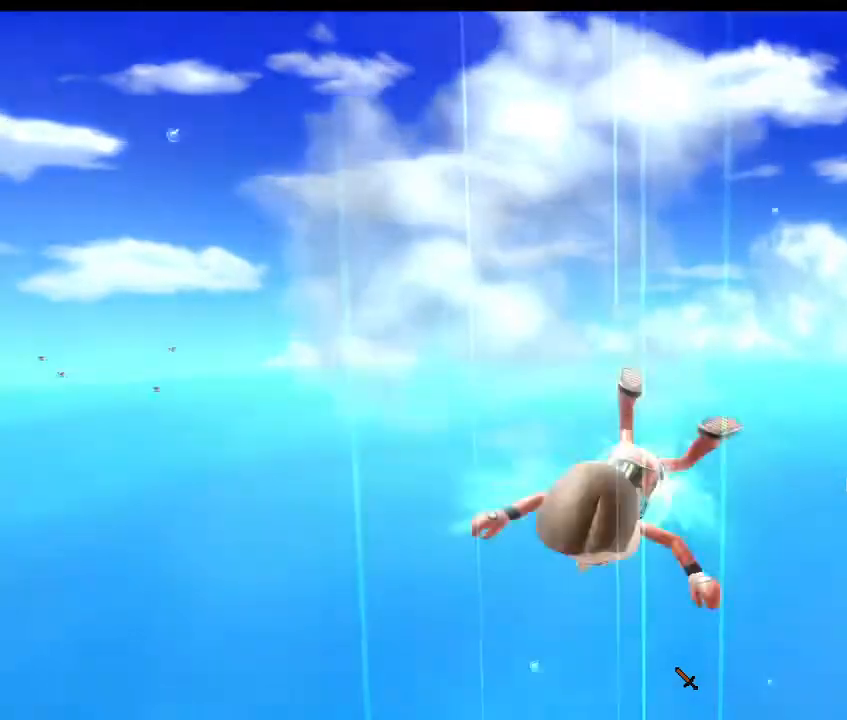
{"buttons": [], "left_stick": "down-left", "right_stick": "right", "events": [[33, "left_stick", "left"], [100, "right_stick", "down-right"], [133, "left_stick", "up-left"], [200, "right_stick", "left"], [233, "left_stick", "down-right"], [333, "right_stick", "up-right"], [367, "left_stick", "down-left"], [467, "right_stick", "right"]]}
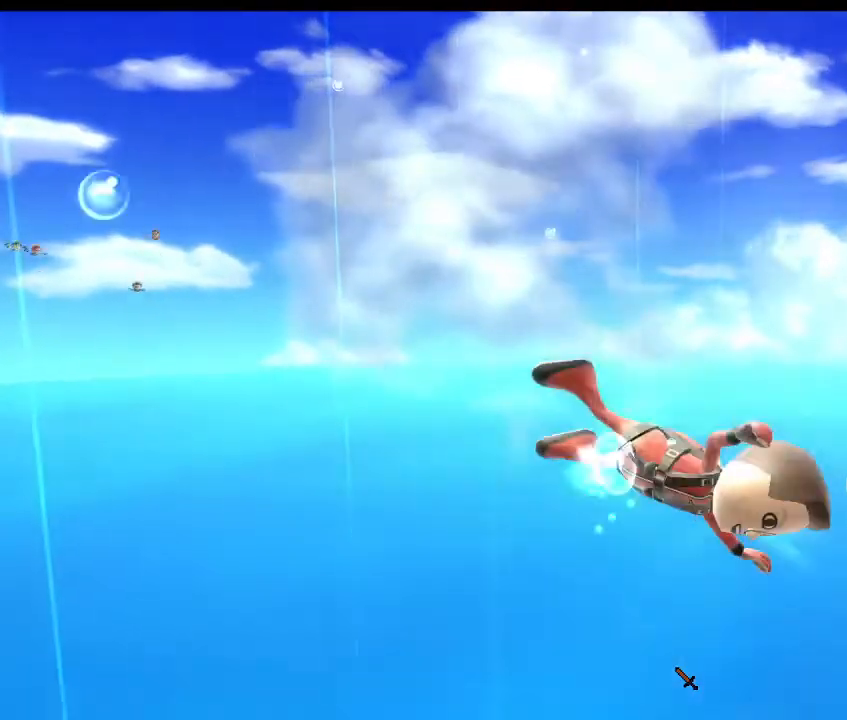
{"buttons": [], "left_stick": "up-left", "right_stick": "down-right", "events": [[33, "left_stick", "up-left"], [33, "right_stick", "down-right"], [167, "left_stick", "right"], [167, "right_stick", "down-left"], [300, "right_stick", "up-left"], [333, "left_stick", "down-left"], [400, "right_stick", "right"], [500, "left_stick", "up-left"], [500, "right_stick", "down-right"]]}
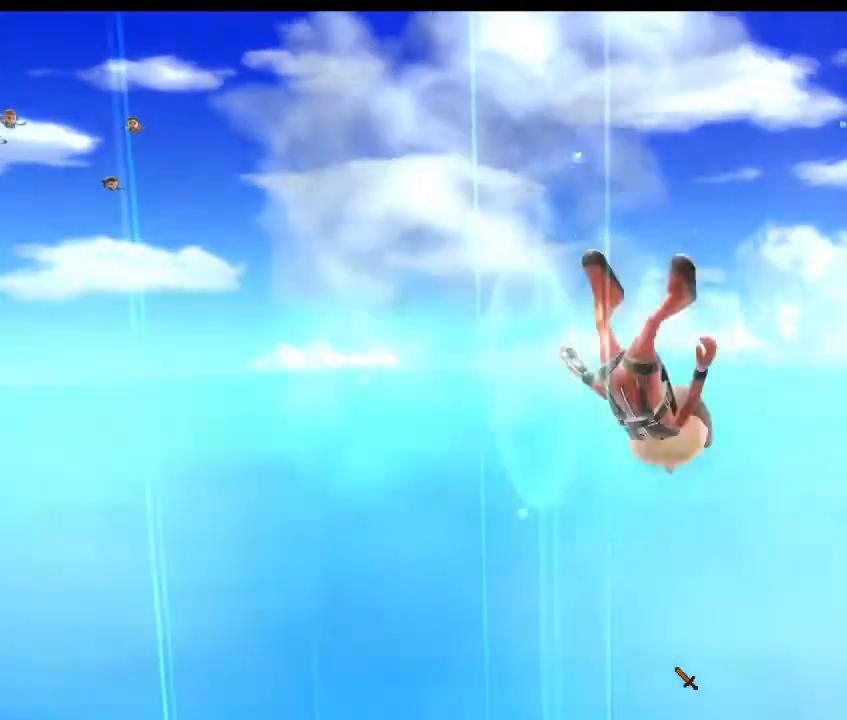
{"buttons": [], "left_stick": "up-right", "right_stick": "down", "events": [[33, "left_stick", "down-left"], [33, "right_stick", "right"], [67, "left_stick", "right"], [67, "right_stick", "down-left"], [167, "left_stick", "down-right"], [167, "right_stick", "up-left"], [267, "left_stick", "down-left"], [300, "right_stick", "up-right"], [333, "left_stick", "left"], [433, "right_stick", "down"], [500, "left_stick", "up-right"]]}
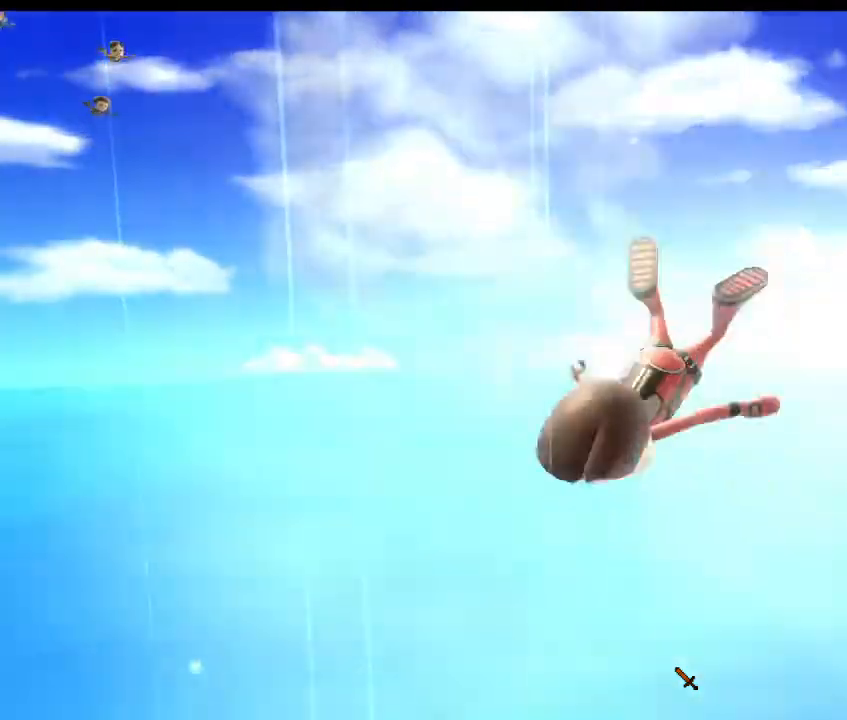
{"buttons": [], "left_stick": "up-right", "right_stick": "down-left", "events": [[33, "left_stick", "right"], [33, "right_stick", "left"], [133, "right_stick", "up"], [200, "left_stick", "left"], [267, "right_stick", "right"], [333, "left_stick", "up-left"], [333, "right_stick", "down-right"], [467, "left_stick", "up-right"], [467, "right_stick", "down-left"]]}
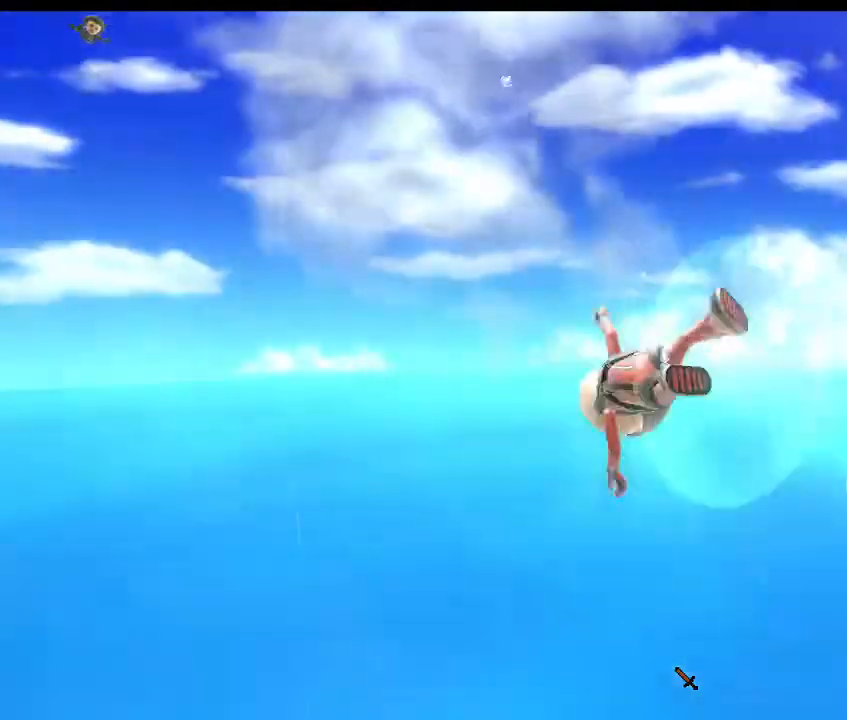
{"buttons": [], "left_stick": "right", "right_stick": "up-left", "events": [[33, "left_stick", "right"], [67, "right_stick", "up-left"], [133, "left_stick", "left"], [133, "right_stick", "up-right"], [267, "right_stick", "down-right"], [333, "left_stick", "up"], [367, "right_stick", "down-left"], [433, "left_stick", "right"], [500, "right_stick", "up-left"]]}
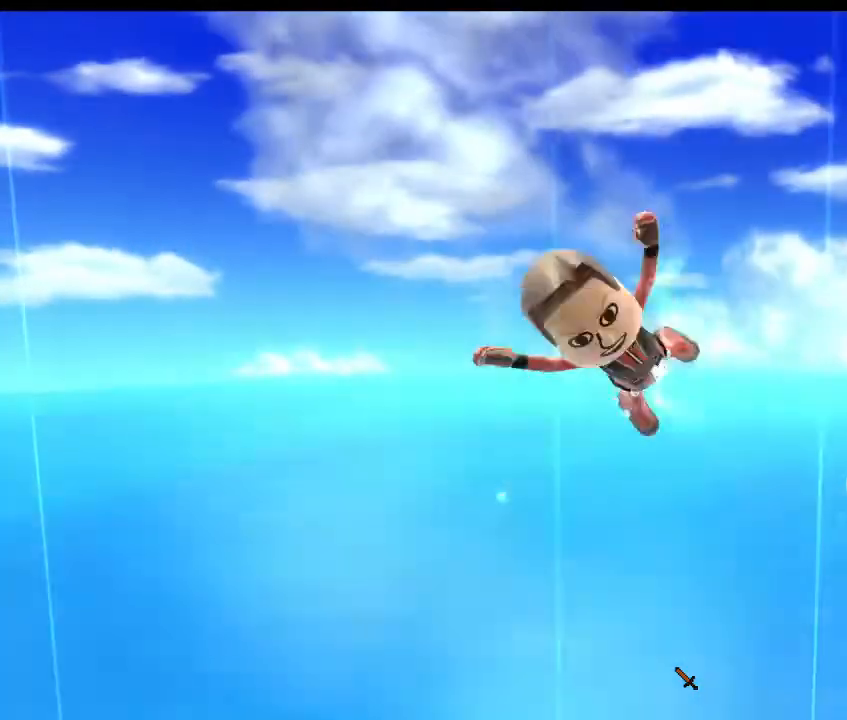
{"buttons": [], "left_stick": "right", "right_stick": "up-right", "events": [[67, "left_stick", "left"], [67, "right_stick", "up-right"], [233, "right_stick", "down-right"], [333, "left_stick", "up"], [333, "right_stick", "down-left"], [400, "left_stick", "right"], [500, "right_stick", "up-right"]]}
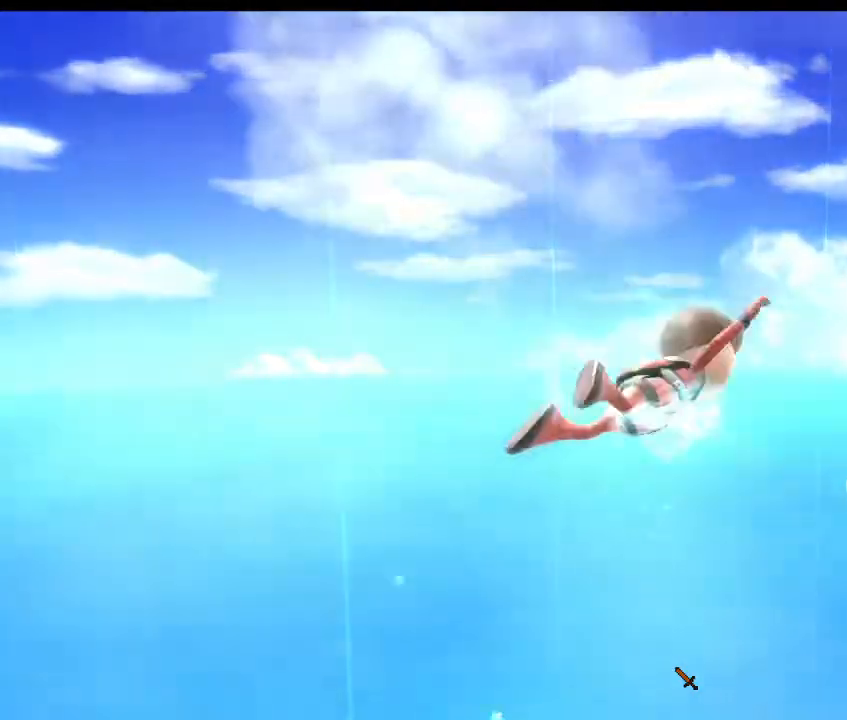
{"buttons": [], "left_stick": "up-right", "right_stick": "up-right", "events": [[100, "left_stick", "down"], [133, "right_stick", "right"], [200, "left_stick", "left"], [267, "right_stick", "down"], [333, "right_stick", "left"], [433, "left_stick", "up-right"], [467, "right_stick", "up-right"]]}
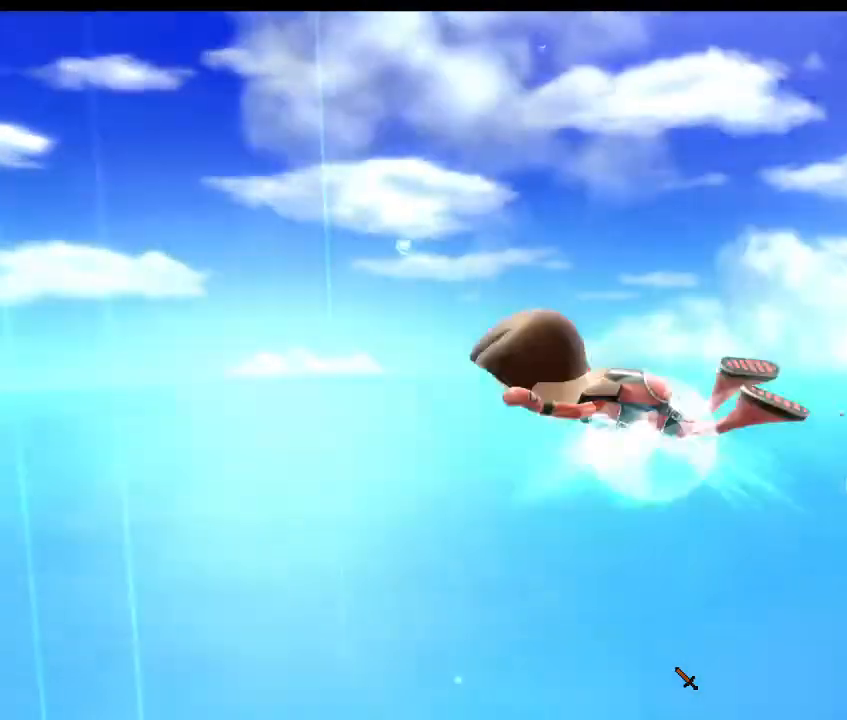
{"buttons": [], "left_stick": "down", "right_stick": "up", "events": [[33, "right_stick", "right"], [100, "left_stick", "center"], [167, "left_stick", "left"], [233, "right_stick", "down"], [367, "right_stick", "up-left"], [433, "left_stick", "down"], [467, "right_stick", "up"]]}
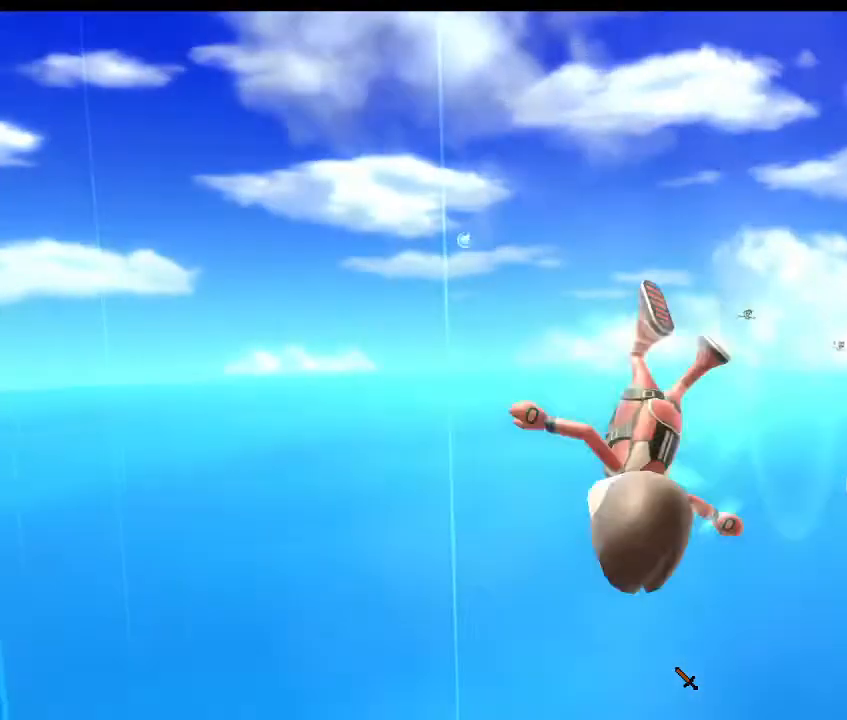
{"buttons": [], "left_stick": "down-left", "right_stick": "up-right", "events": [[33, "right_stick", "up-right"], [133, "right_stick", "down-right"], [167, "left_stick", "left"], [267, "left_stick", "up"], [300, "right_stick", "down-left"], [367, "left_stick", "right"], [367, "right_stick", "up-left"], [500, "left_stick", "down-left"], [500, "right_stick", "up-right"]]}